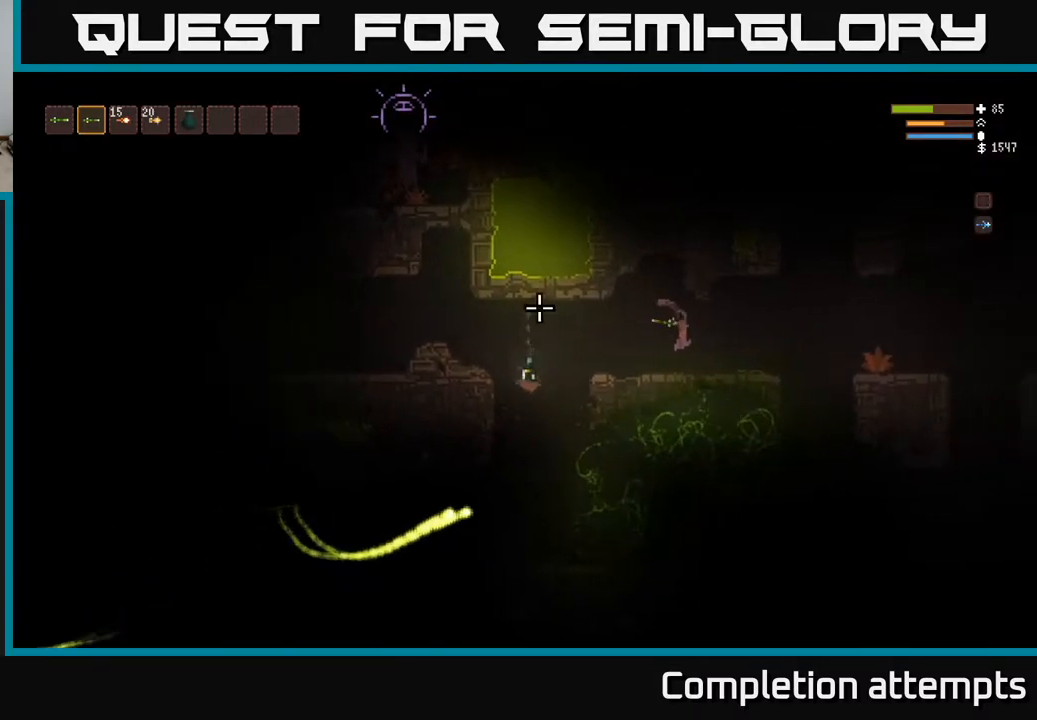
Gameplay with a controller (Xbox layout); each line is a JSON object with the inputs held at the frame after it. "events" lists button and stick changes between this image and that frame as [ms after this image, input, new state], when the widget could be followed in between.
{"buttons": [], "left_stick": "right", "right_stick": "down-left", "events": [[133, "right_stick", "down-left"]]}
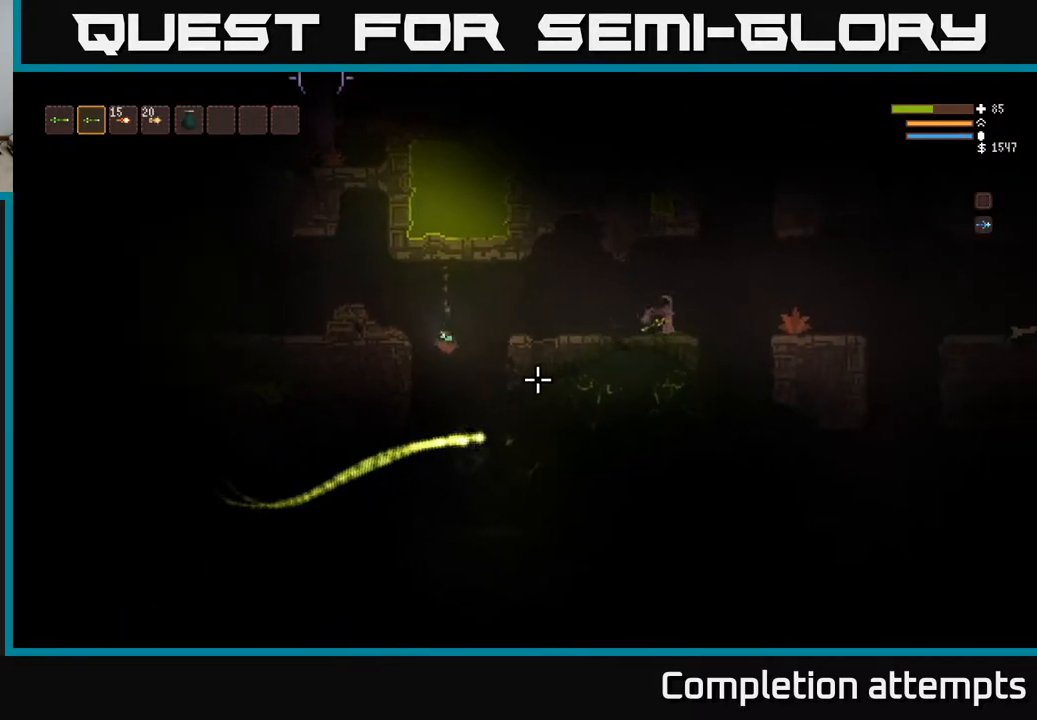
{"buttons": [], "left_stick": "right", "right_stick": "down-left", "events": [[67, "L2", "down"], [217, "L2", "up"]]}
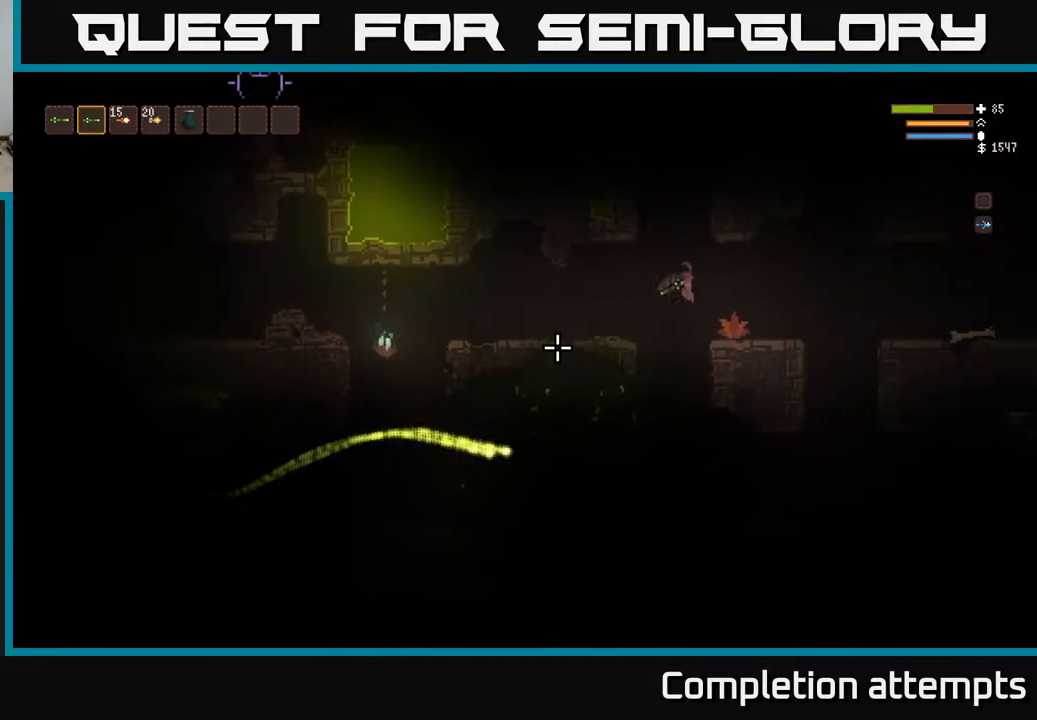
{"buttons": [], "left_stick": "right", "right_stick": "down-left", "events": []}
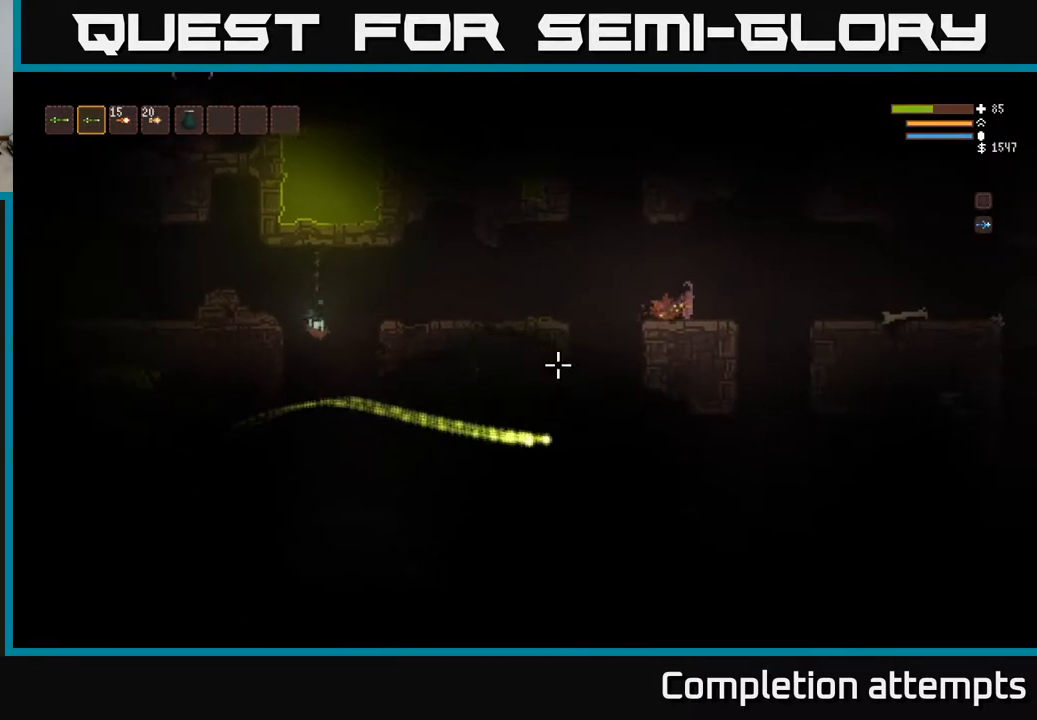
{"buttons": [], "left_stick": "right", "right_stick": "down-left", "events": [[167, "L2", "down"], [283, "L2", "up"]]}
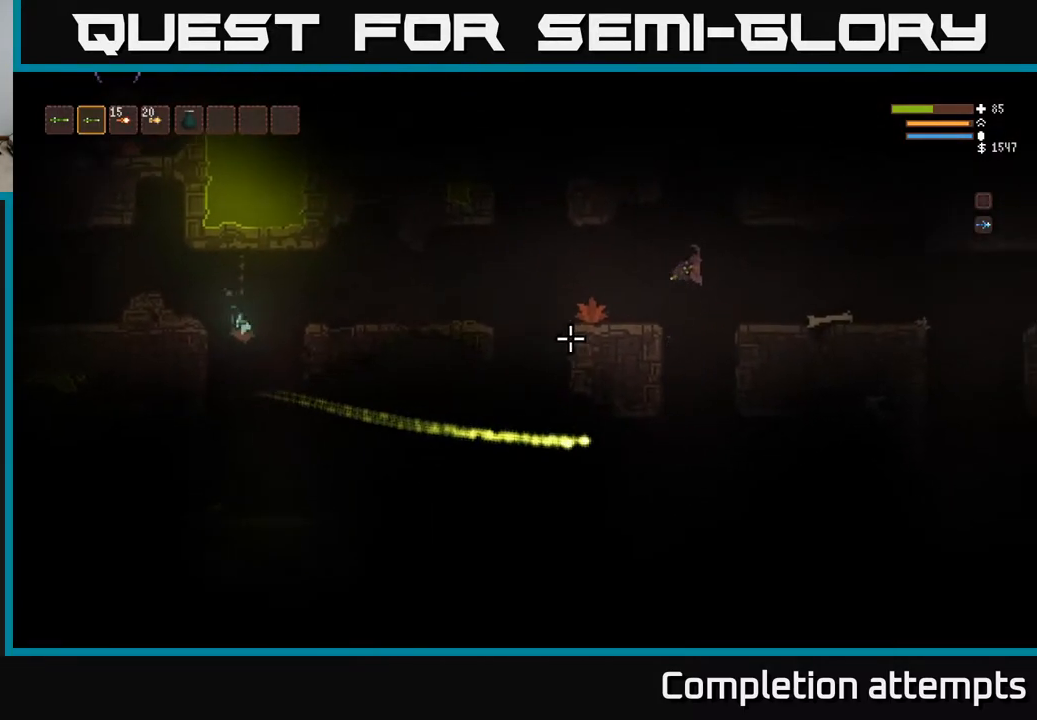
{"buttons": [], "left_stick": "right", "right_stick": "down-left", "events": [[117, "L2", "down"], [200, "L2", "up"], [400, "R2", "down"], [467, "R2", "up"]]}
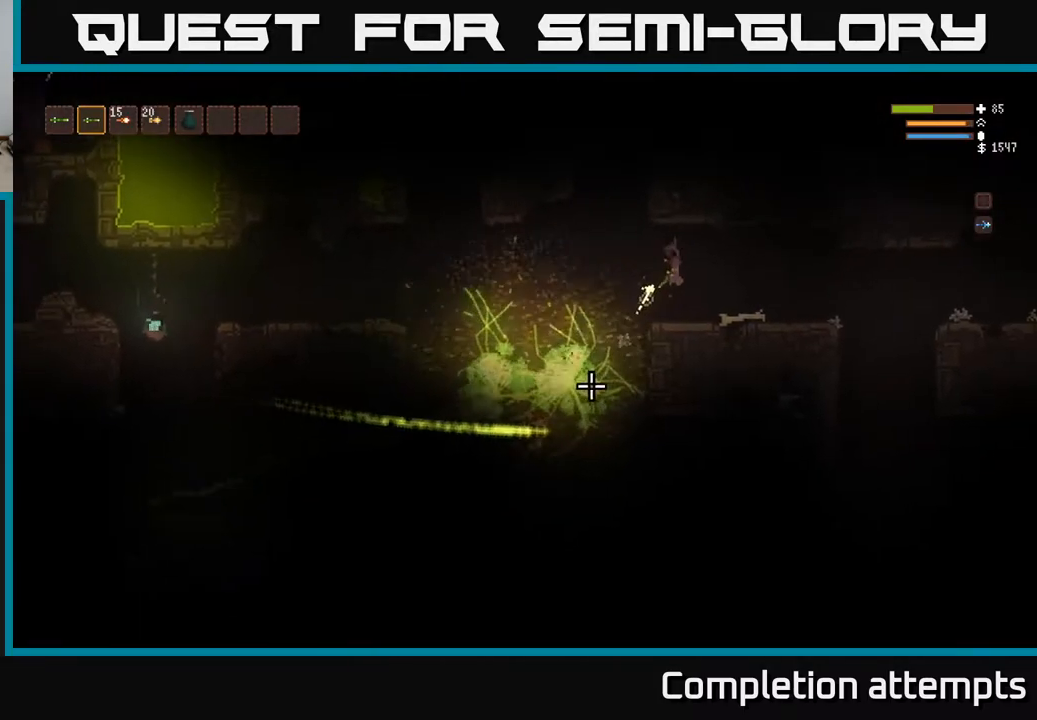
{"buttons": ["L2"], "left_stick": "right", "right_stick": "down-left", "events": [[500, "L2", "down"]]}
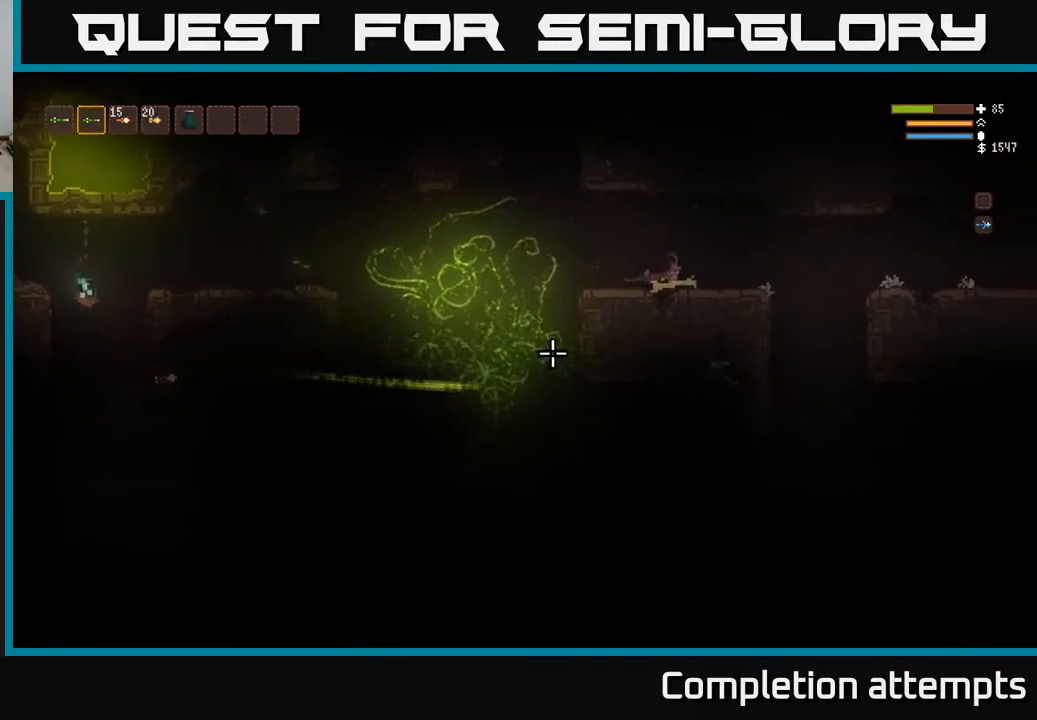
{"buttons": [], "left_stick": "right", "right_stick": "down-left", "events": [[133, "L2", "up"]]}
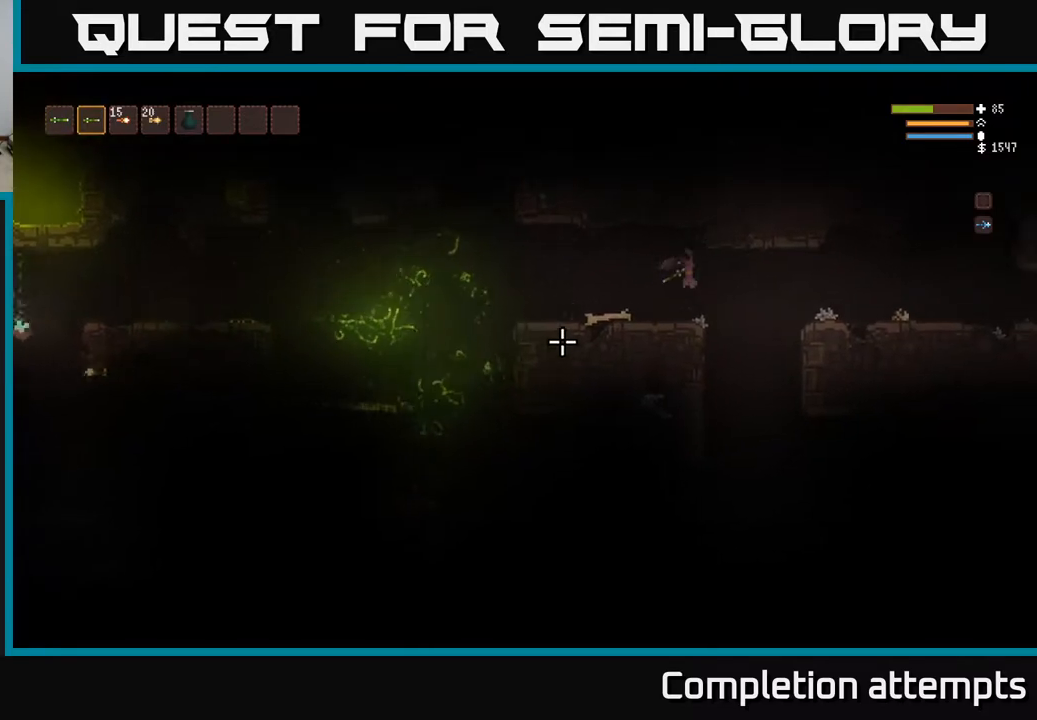
{"buttons": [], "left_stick": "right", "right_stick": "down-left", "events": [[217, "L2", "down"], [300, "L2", "up"]]}
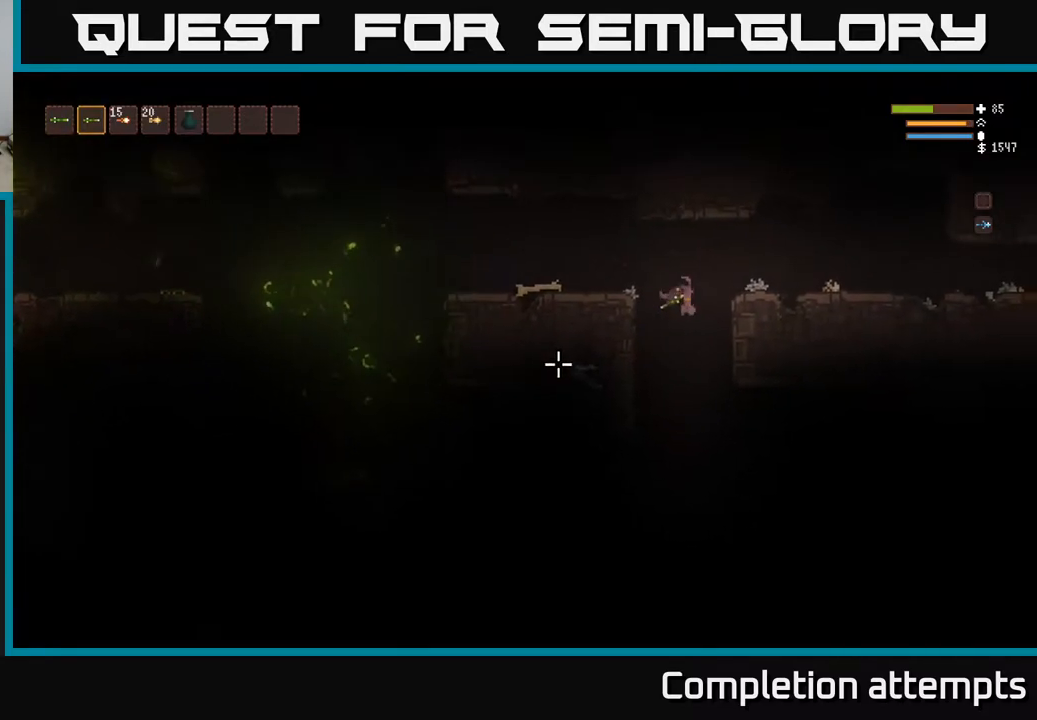
{"buttons": [], "left_stick": "right", "right_stick": "left", "events": [[33, "L2", "down"], [50, "right_stick", "left"], [333, "L2", "up"]]}
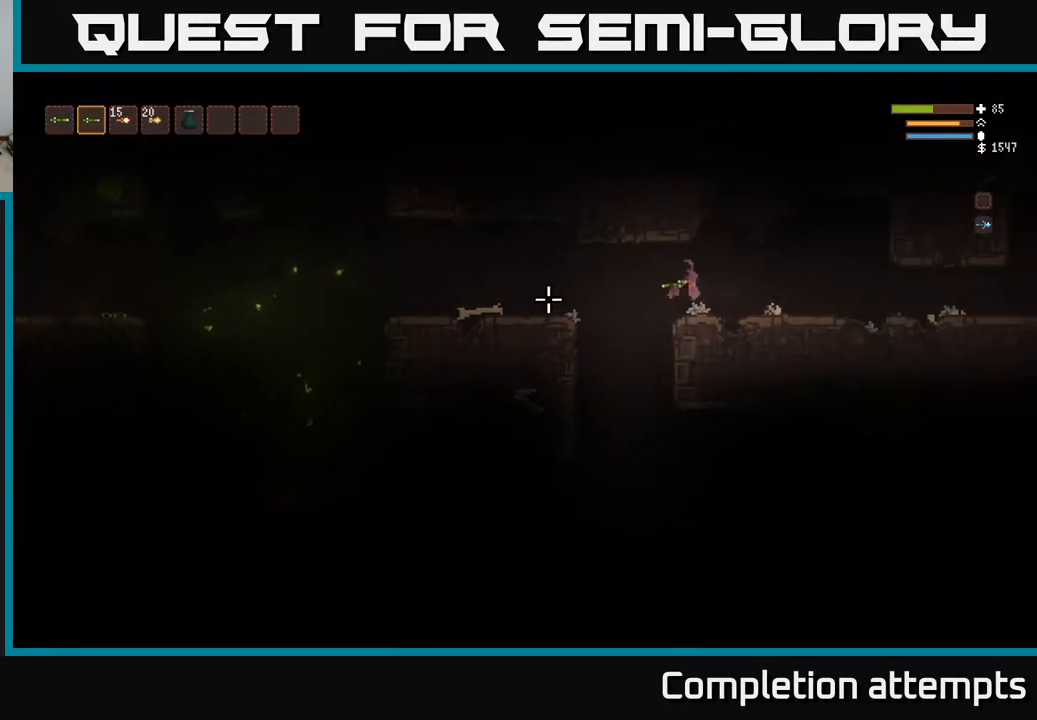
{"buttons": [], "left_stick": "left", "right_stick": "left", "events": [[100, "left_stick", "left"]]}
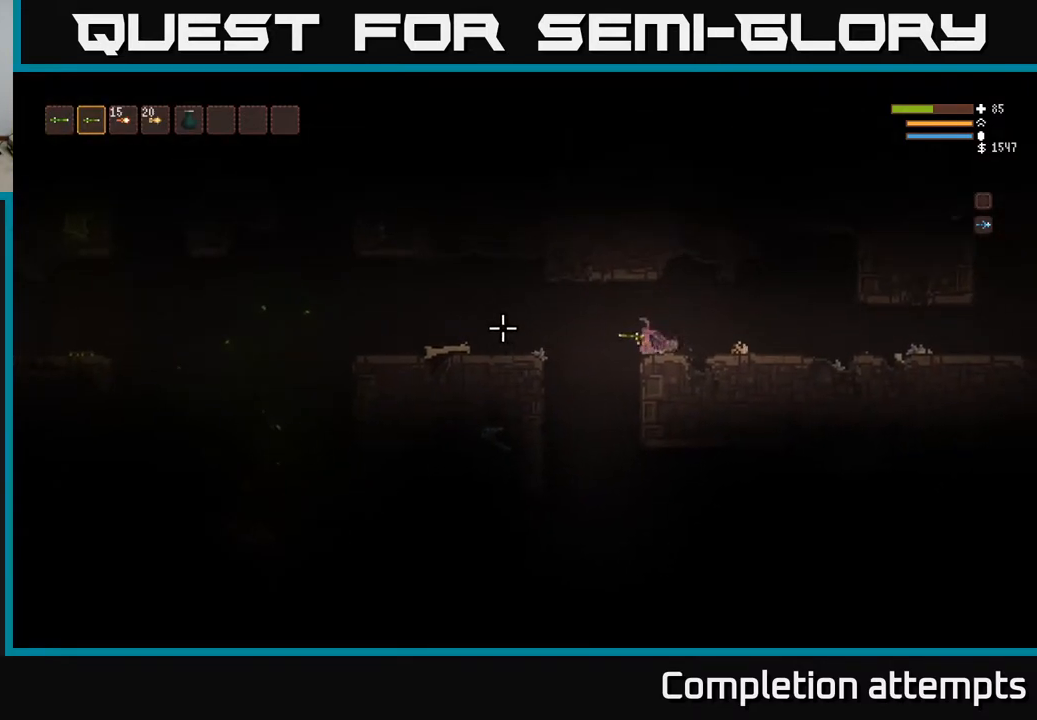
{"buttons": [], "left_stick": "center", "right_stick": "left", "events": [[333, "L2", "down"], [367, "left_stick", "center"], [500, "L2", "up"]]}
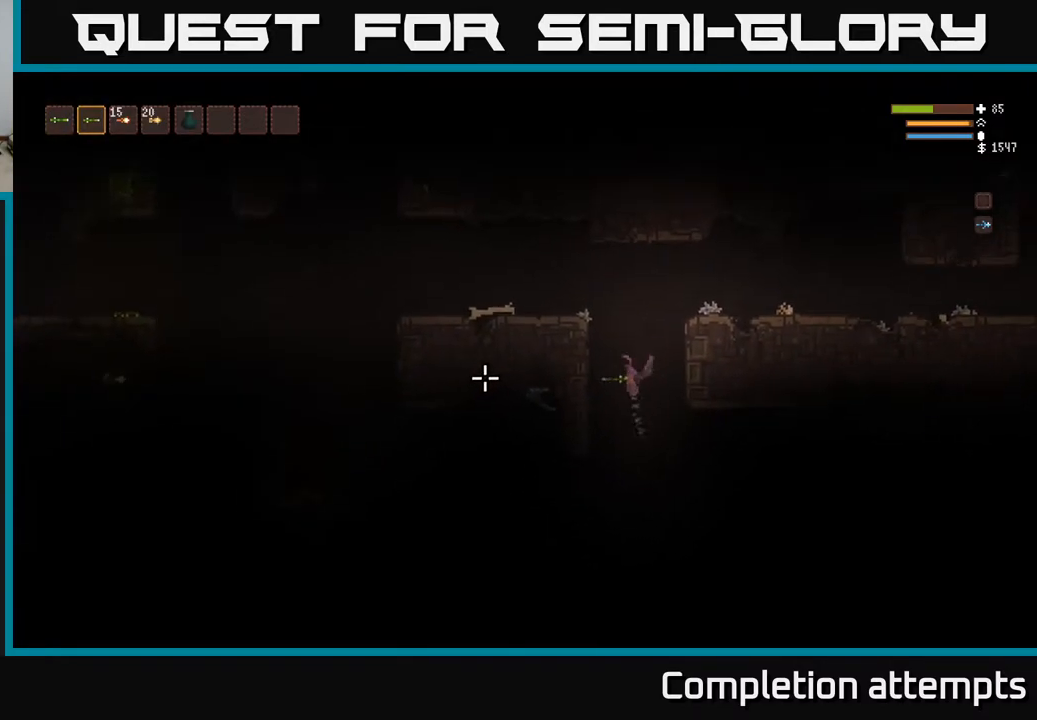
{"buttons": ["L2"], "left_stick": "right", "right_stick": "left", "events": [[167, "L2", "down"], [317, "left_stick", "right"]]}
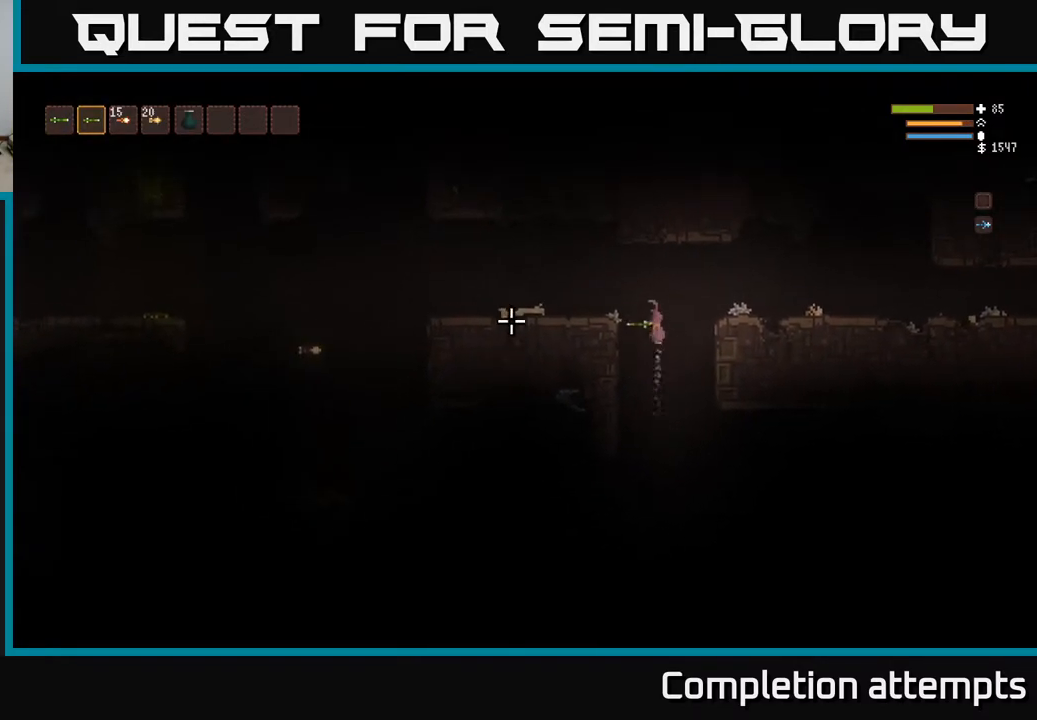
{"buttons": [], "left_stick": "center", "right_stick": "left", "events": [[83, "L2", "up"], [150, "R2", "down"], [150, "left_stick", "left"], [217, "R2", "up"], [367, "left_stick", "center"]]}
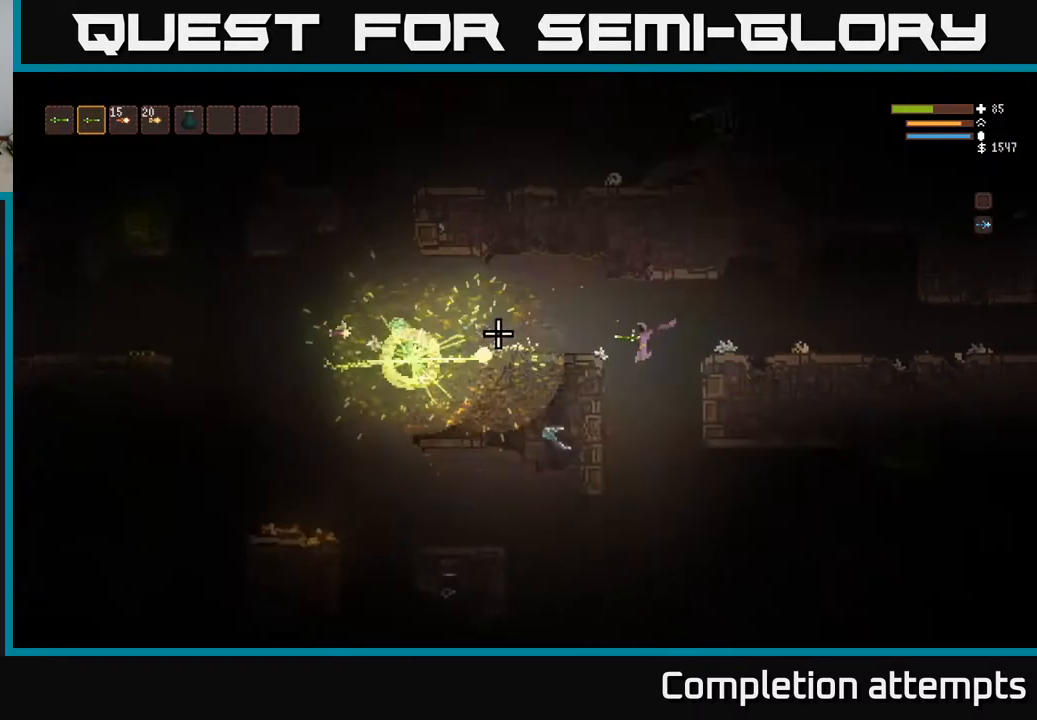
{"buttons": ["L2"], "left_stick": "center", "right_stick": "left", "events": [[33, "left_stick", "left"], [183, "left_stick", "center"], [250, "left_stick", "right"], [383, "L2", "down"], [383, "left_stick", "left"], [483, "left_stick", "center"]]}
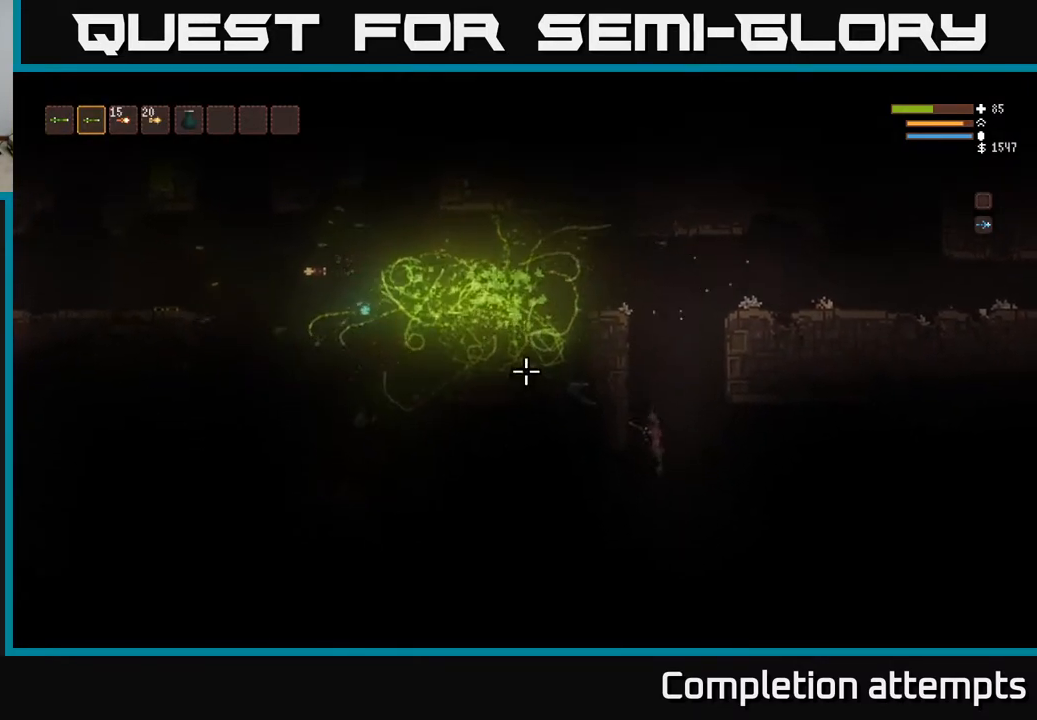
{"buttons": ["L2"], "left_stick": "center", "right_stick": "left", "events": [[133, "L2", "up"], [267, "L2", "down"]]}
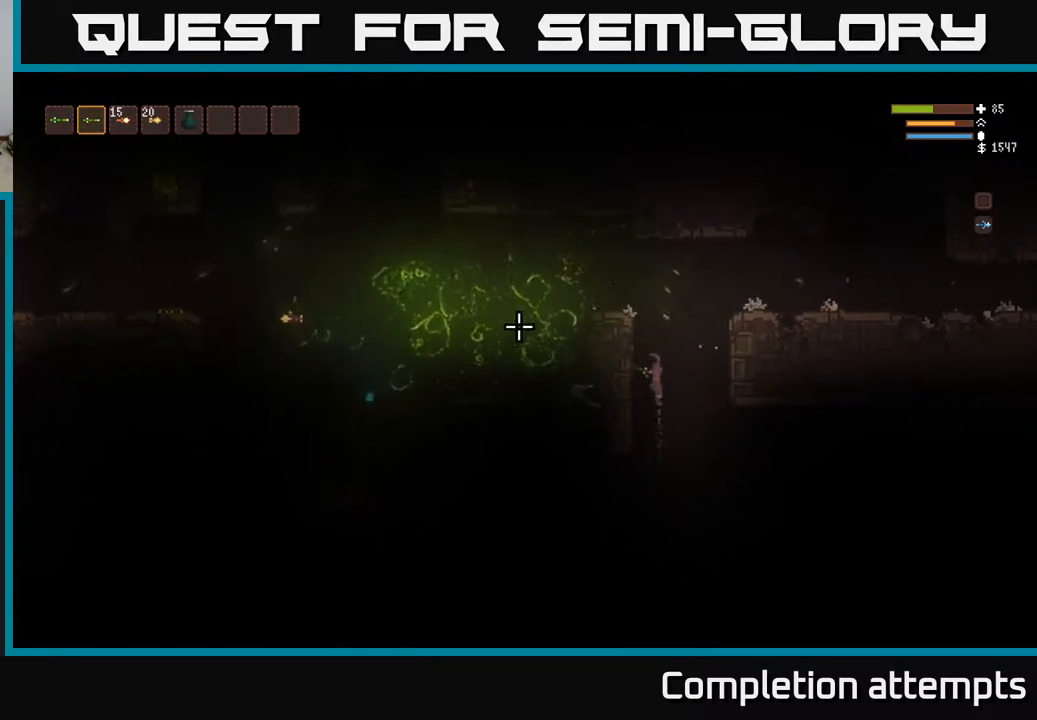
{"buttons": [], "left_stick": "left", "right_stick": "left", "events": [[17, "left_stick", "right"], [183, "left_stick", "center"], [233, "left_stick", "left"], [500, "L2", "up"]]}
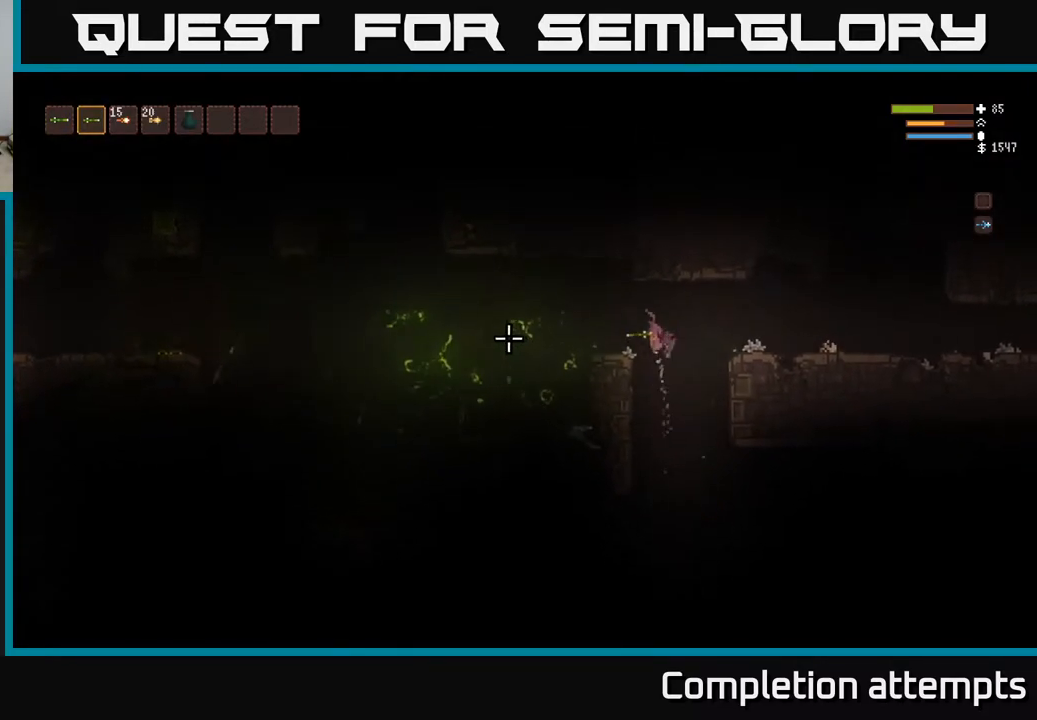
{"buttons": [], "left_stick": "right", "right_stick": "left", "events": [[167, "R2", "down"], [233, "R2", "up"], [300, "left_stick", "center"], [500, "left_stick", "right"]]}
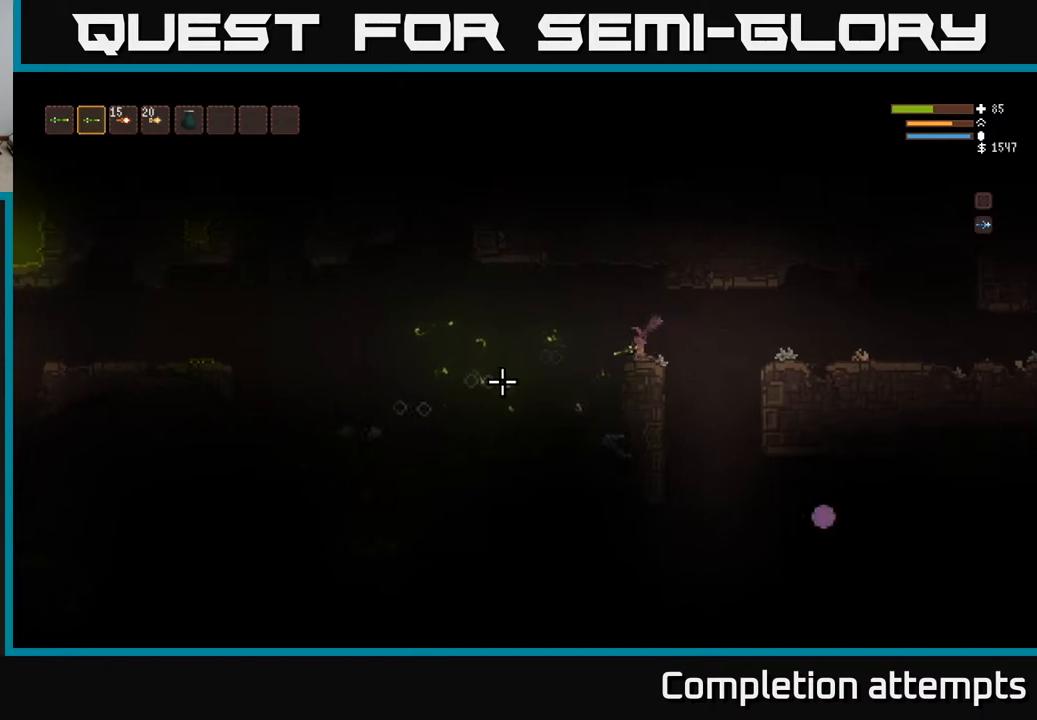
{"buttons": [], "left_stick": "right", "right_stick": "down", "events": [[150, "L2", "down"], [383, "right_stick", "down"], [417, "L2", "up"]]}
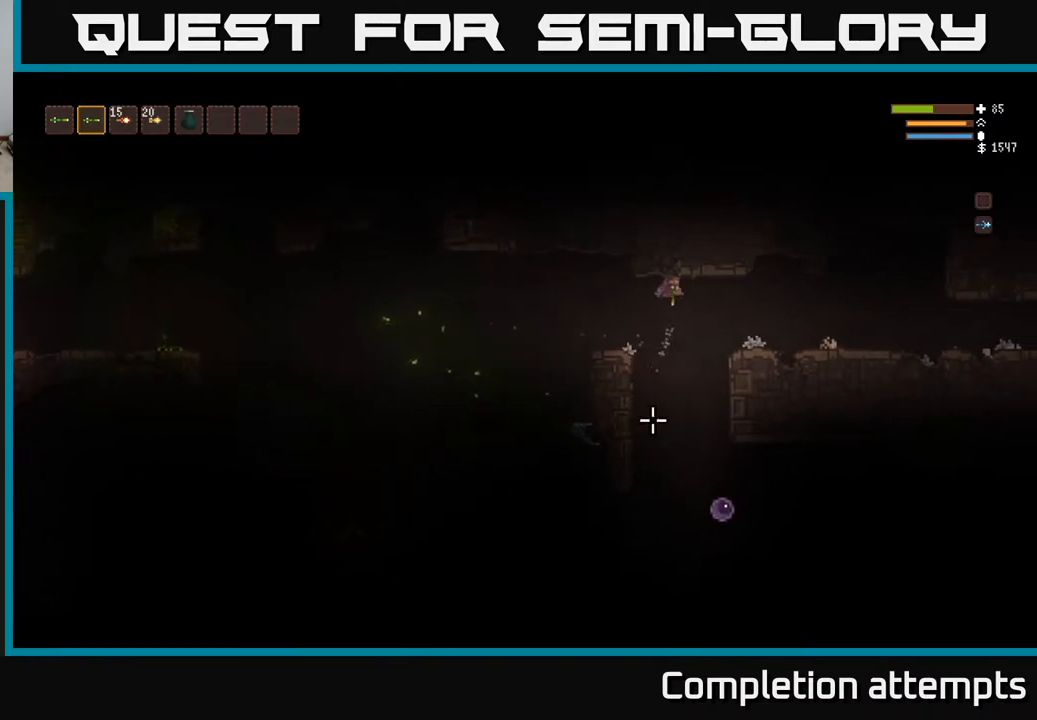
{"buttons": [], "left_stick": "right", "right_stick": "down", "events": [[283, "L2", "down"], [400, "L2", "up"]]}
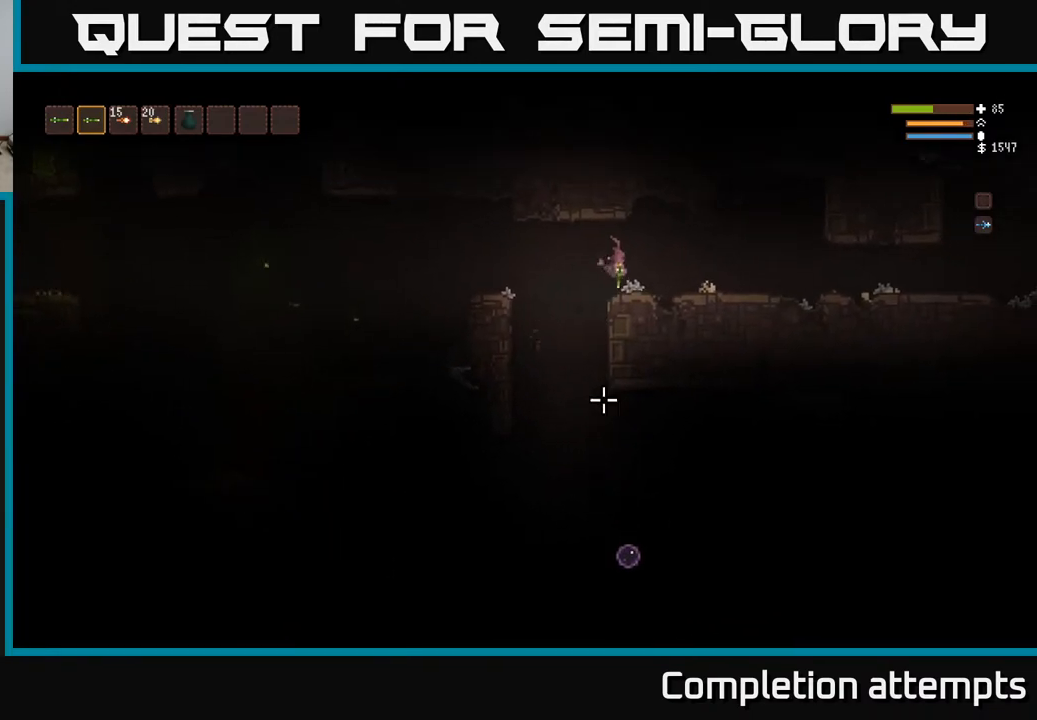
{"buttons": ["L2"], "left_stick": "left", "right_stick": "down", "events": [[150, "left_stick", "center"], [217, "left_stick", "left"], [400, "L2", "down"]]}
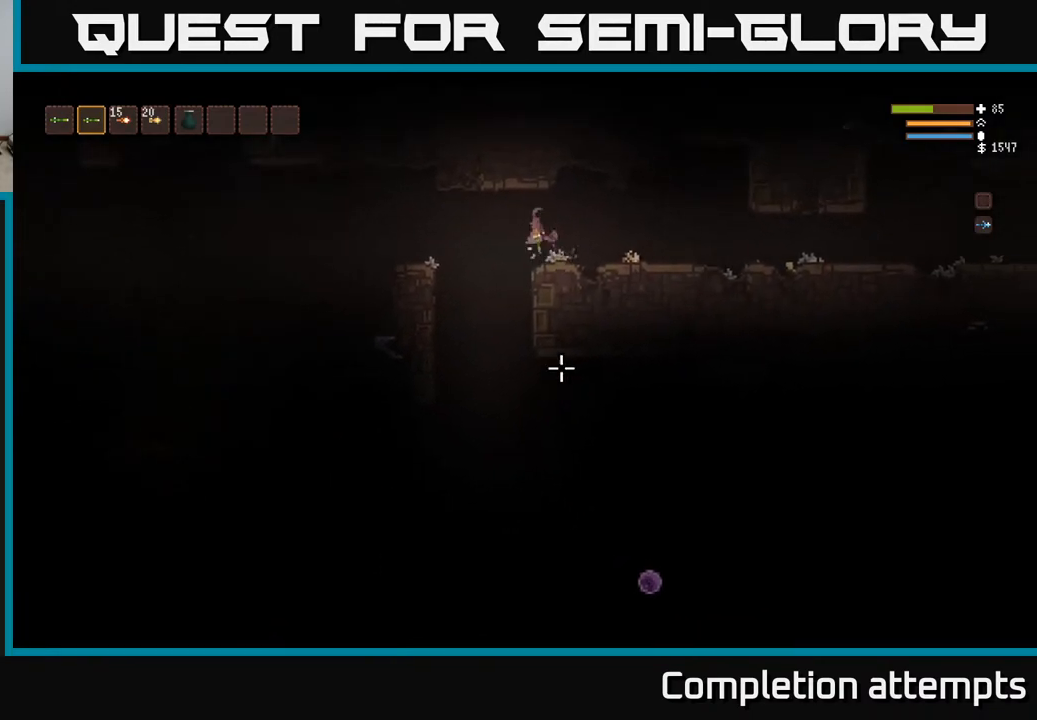
{"buttons": ["L2"], "left_stick": "left", "right_stick": "down-left", "events": [[33, "L2", "up"], [350, "right_stick", "down-left"], [400, "L2", "down"]]}
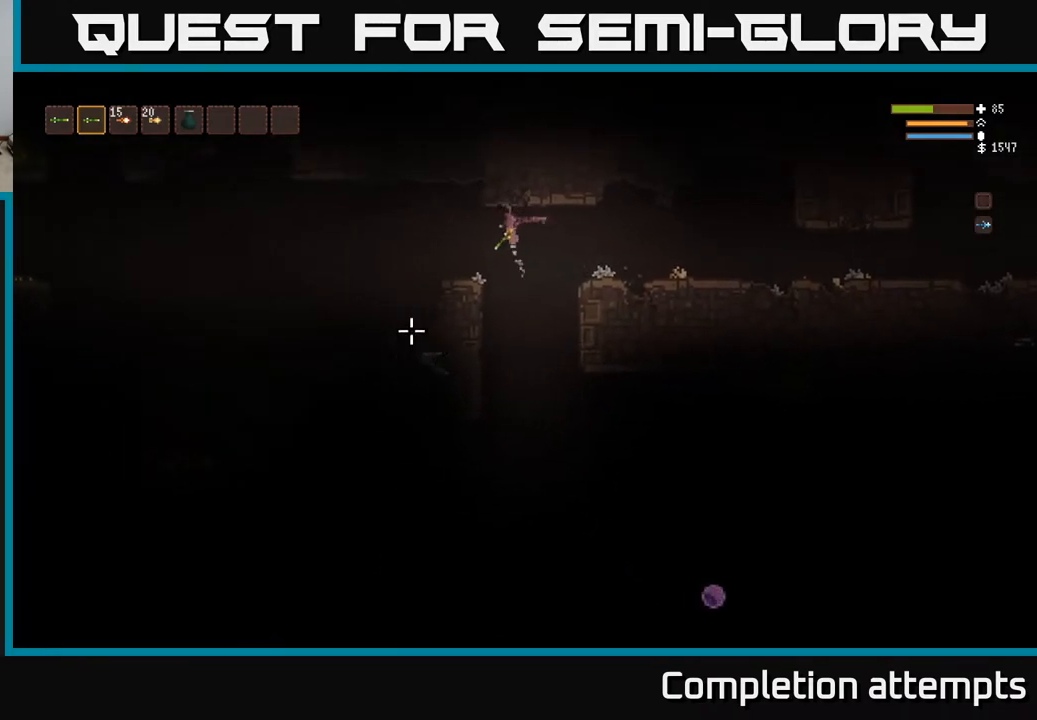
{"buttons": [], "left_stick": "left", "right_stick": "down-left", "events": [[17, "L2", "up"]]}
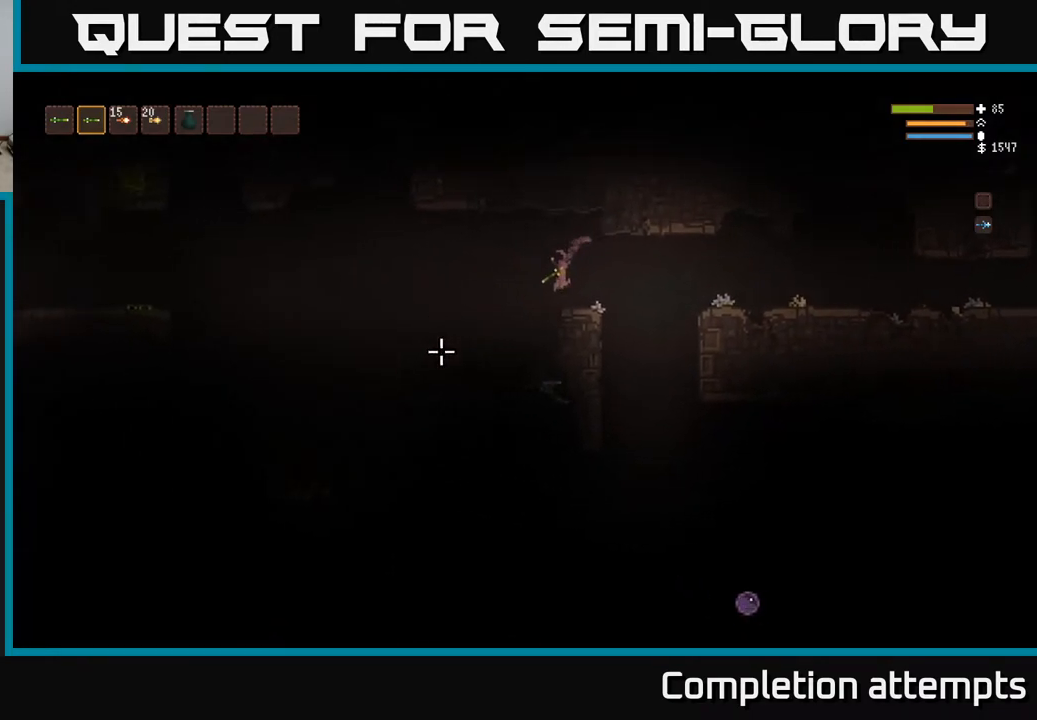
{"buttons": ["L2"], "left_stick": "left", "right_stick": "down-left", "events": [[50, "L2", "down"], [167, "L2", "up"], [483, "L2", "down"]]}
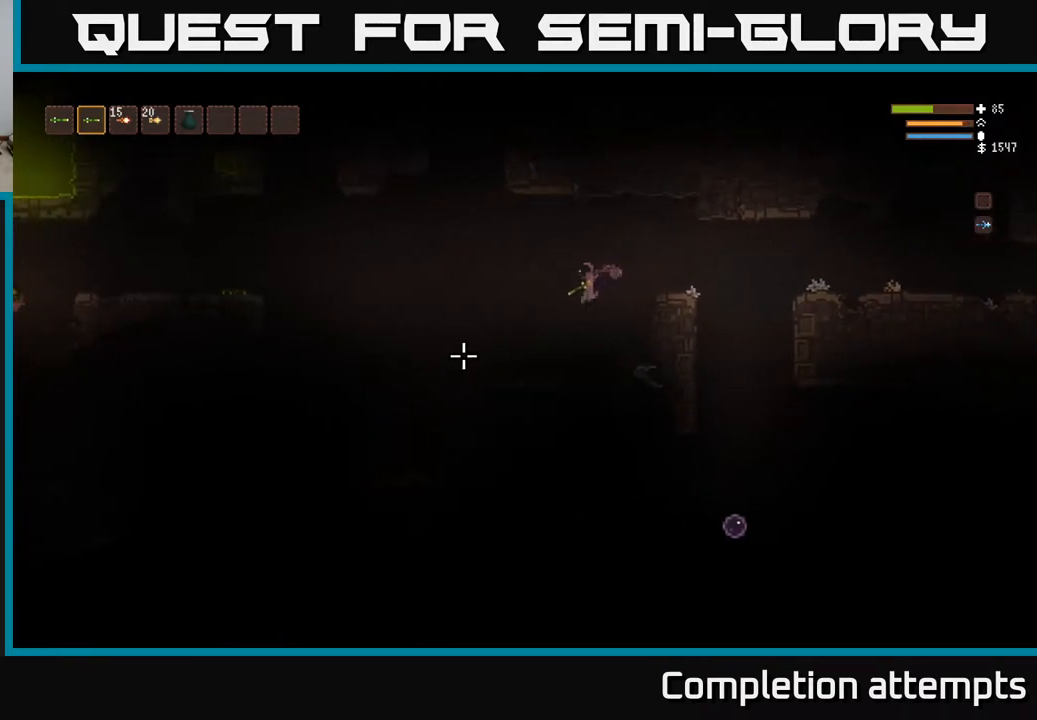
{"buttons": [], "left_stick": "left", "right_stick": "down-left", "events": [[100, "L2", "up"]]}
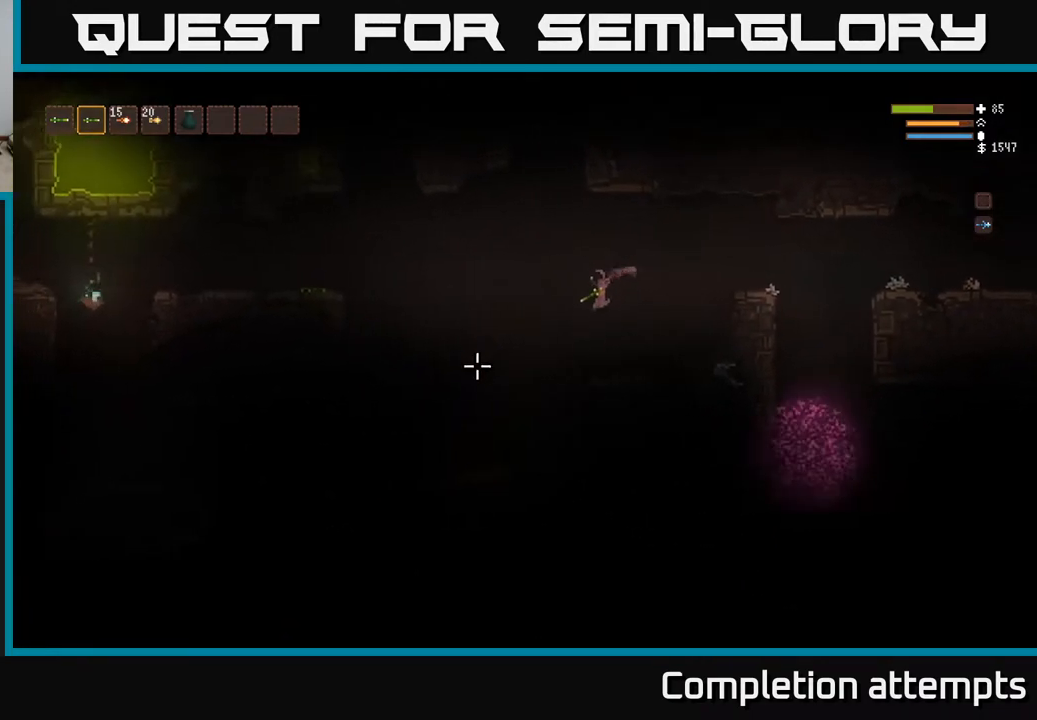
{"buttons": [], "left_stick": "left", "right_stick": "up-right", "events": [[217, "L2", "down"], [350, "L2", "up"], [383, "right_stick", "up"], [483, "right_stick", "up-right"]]}
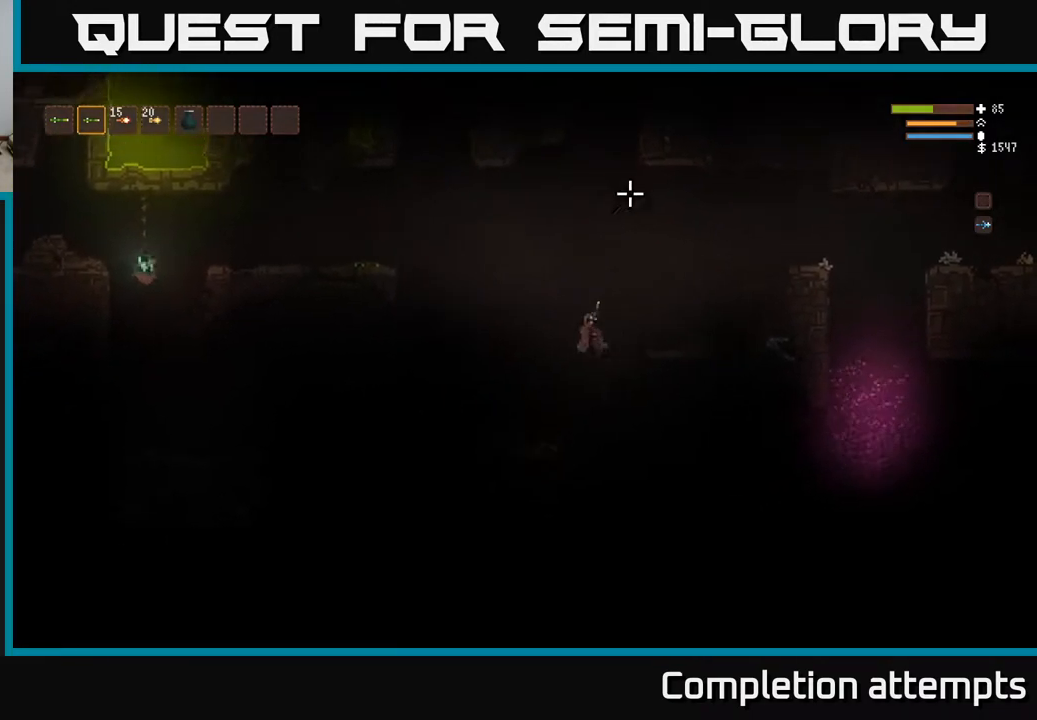
{"buttons": ["L2"], "left_stick": "left", "right_stick": "up-right", "events": [[67, "left_stick", "center"], [233, "left_stick", "left"], [483, "L2", "down"]]}
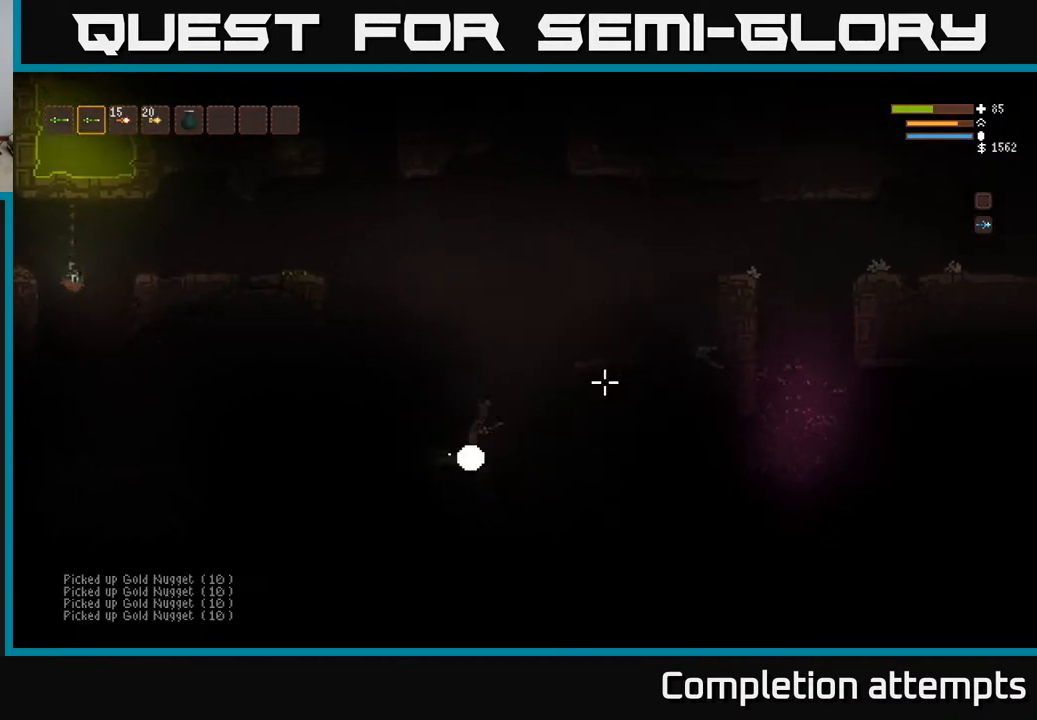
{"buttons": [], "left_stick": "left", "right_stick": "right", "events": [[100, "L2", "up"], [100, "right_stick", "right"]]}
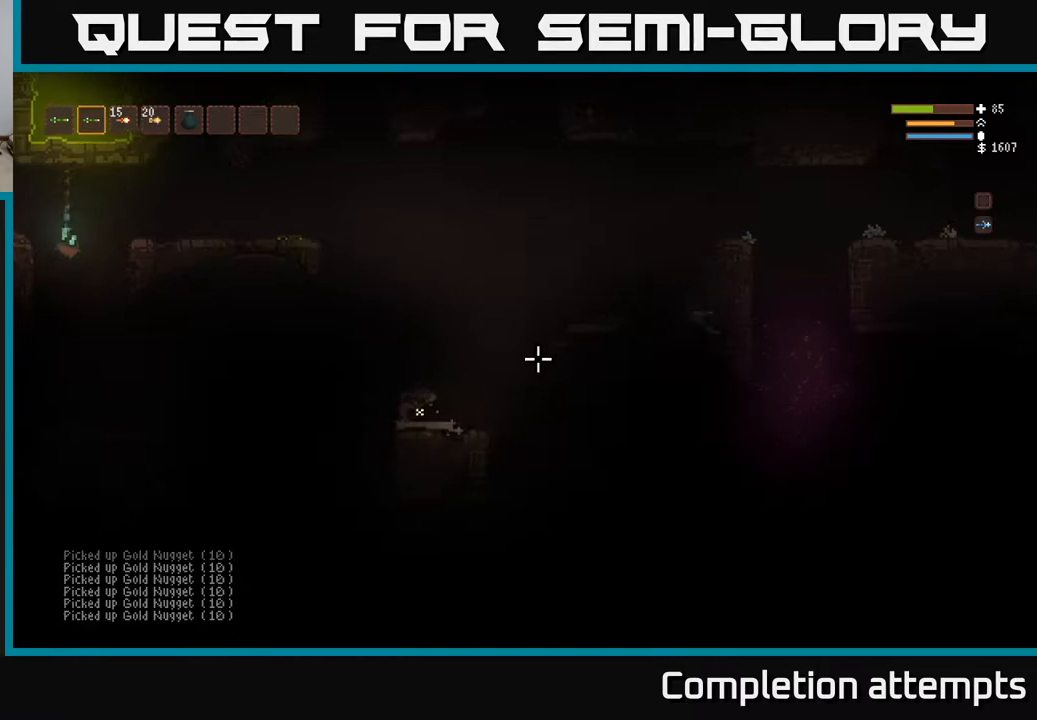
{"buttons": [], "left_stick": "left", "right_stick": "down-right", "events": [[83, "left_stick", "center"], [150, "left_stick", "left"], [250, "L2", "down"], [383, "L2", "up"], [417, "right_stick", "down-right"]]}
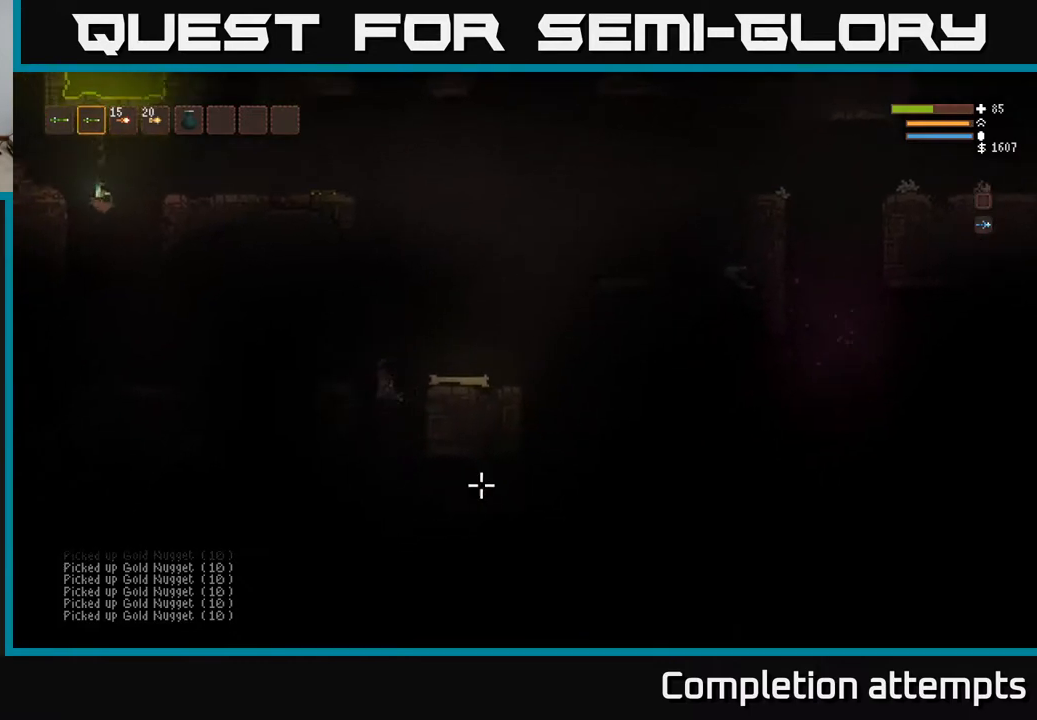
{"buttons": [], "left_stick": "left", "right_stick": "down-left", "events": [[50, "left_stick", "center"], [133, "left_stick", "up-left"], [133, "right_stick", "down"], [150, "L2", "down"], [333, "L2", "up"], [467, "left_stick", "left"], [483, "right_stick", "down-left"]]}
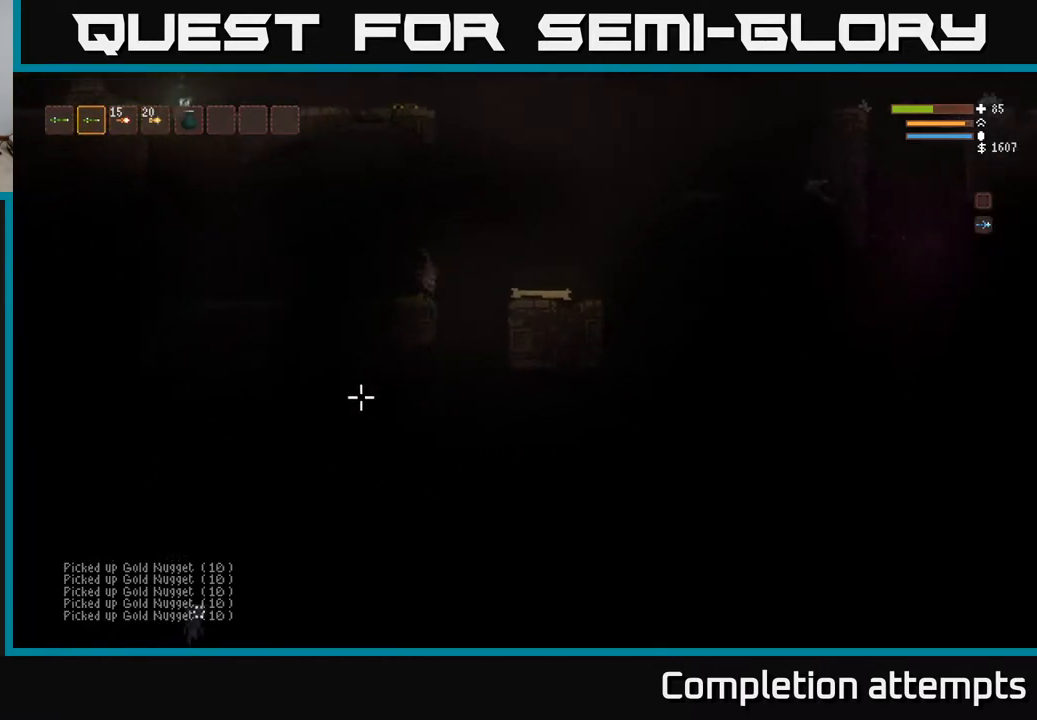
{"buttons": [], "left_stick": "left", "right_stick": "left", "events": [[33, "right_stick", "left"]]}